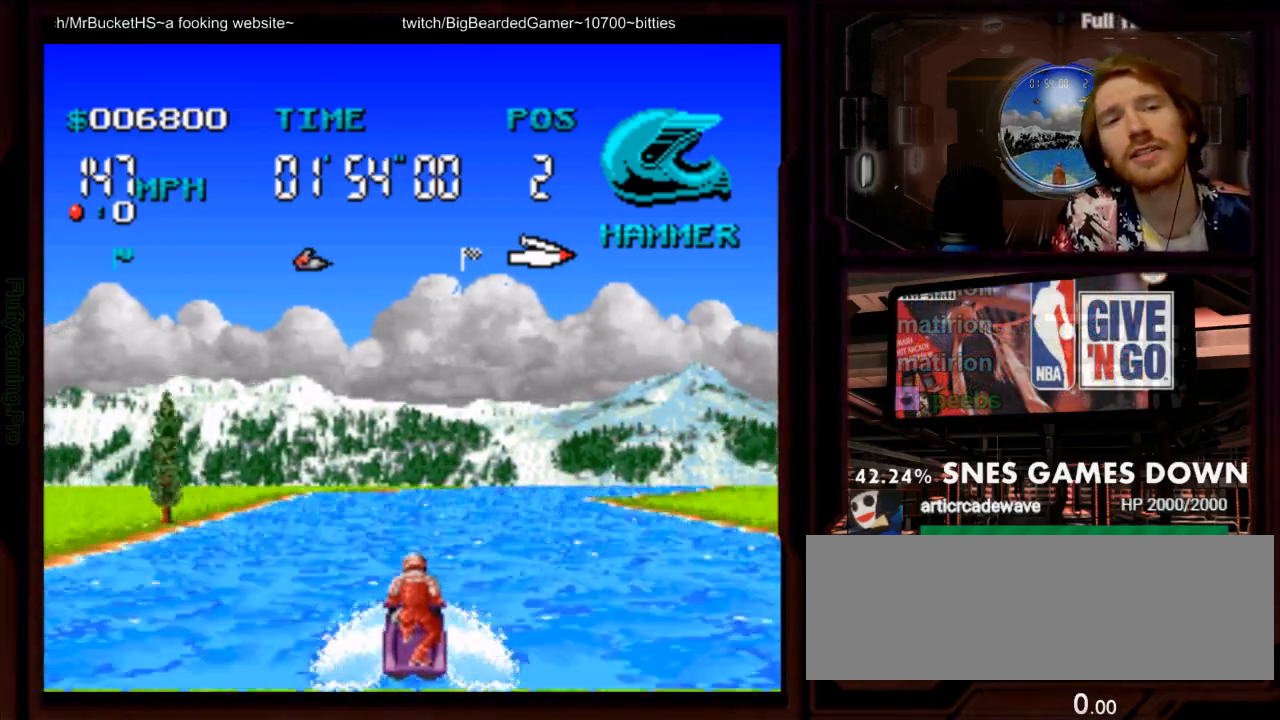
Gameplay with a controller (Nintendo layout); each line is a JSON object with the inputs held at the frame after it (dt_ms = milliseconds from this image to that frame). "events" lists button and stick changes between this image and that frame as [ms after this image, input, new state], when the widget could be followed in between. Not read: L3 R3 SELECT START.
{"dt_ms": 500, "buttons": ["A", "DPAD_RIGHT"], "events": [[250, "DPAD_RIGHT", "down"]]}
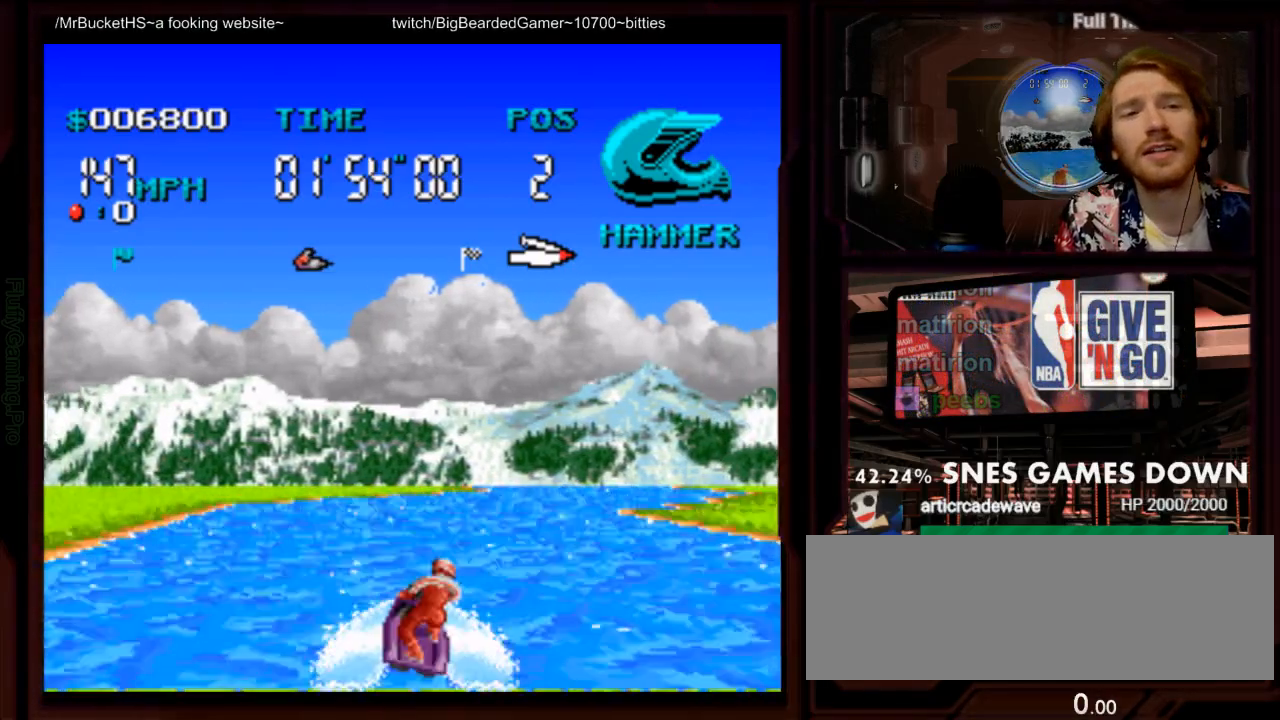
{"dt_ms": 500, "buttons": ["A"], "events": [[183, "DPAD_RIGHT", "up"]]}
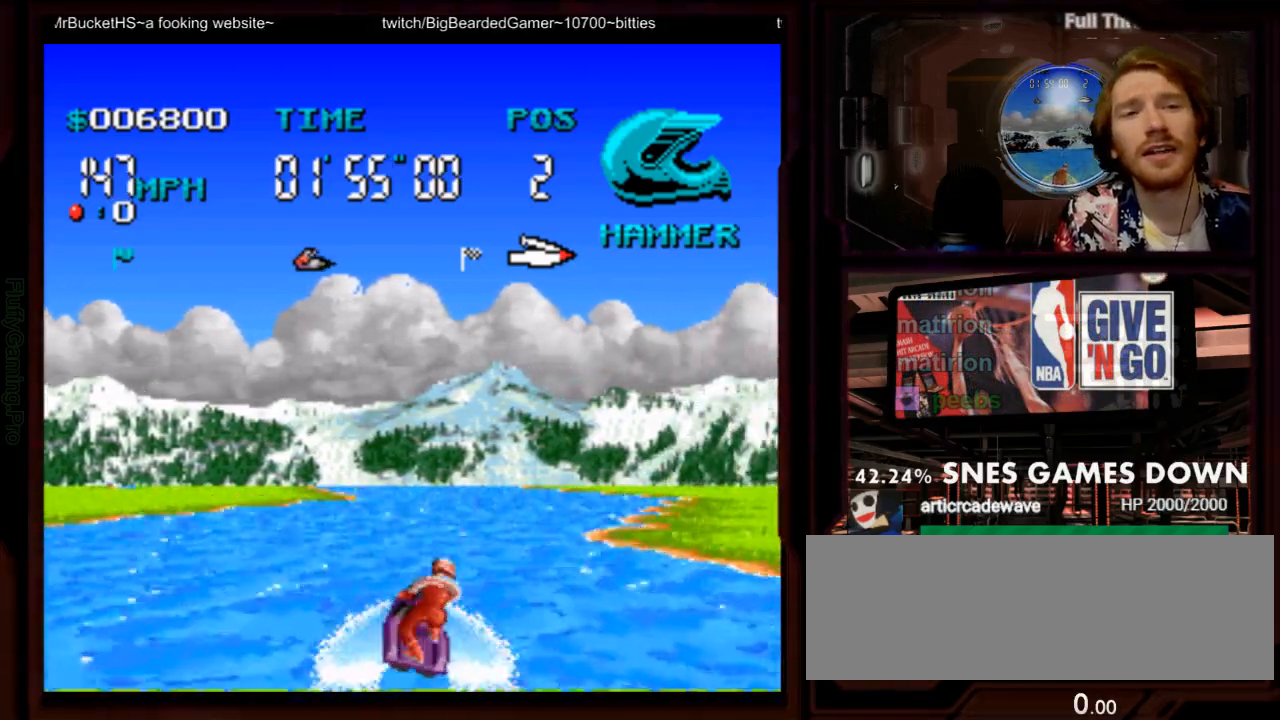
{"dt_ms": 500, "buttons": ["A"], "events": []}
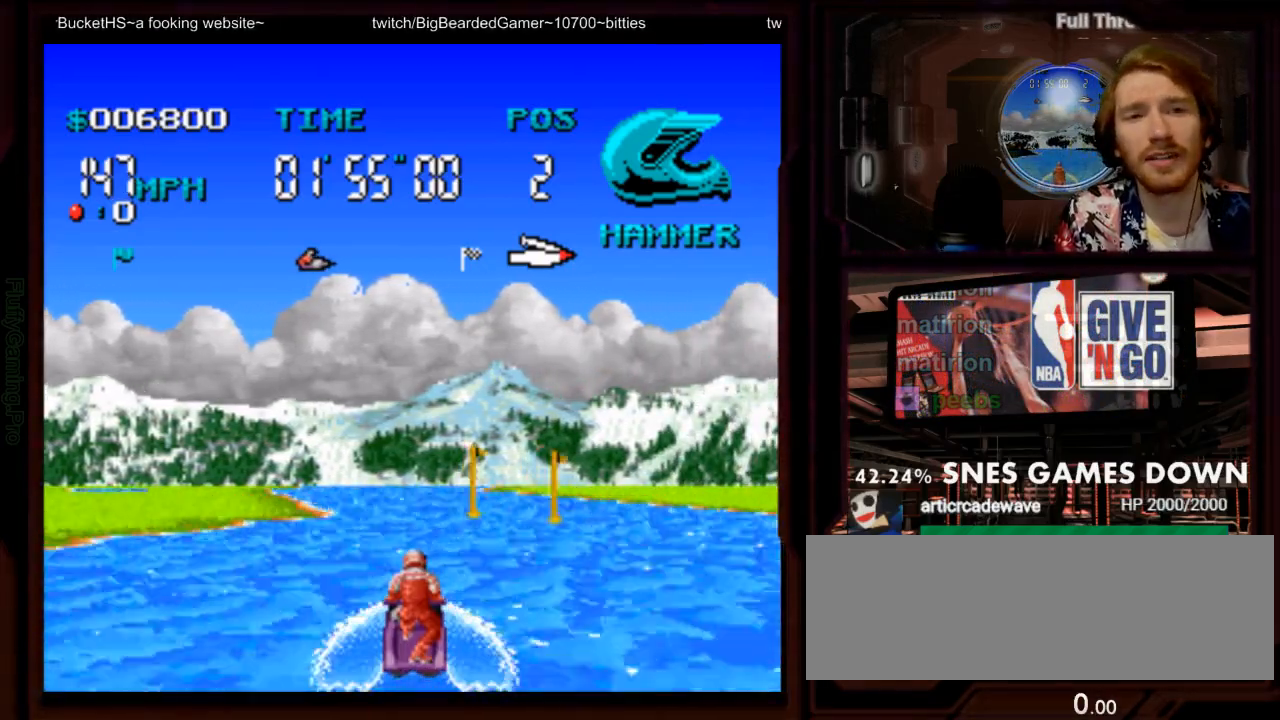
{"dt_ms": 500, "buttons": [], "events": [[117, "DPAD_RIGHT", "down"], [433, "DPAD_RIGHT", "up"], [467, "A", "up"]]}
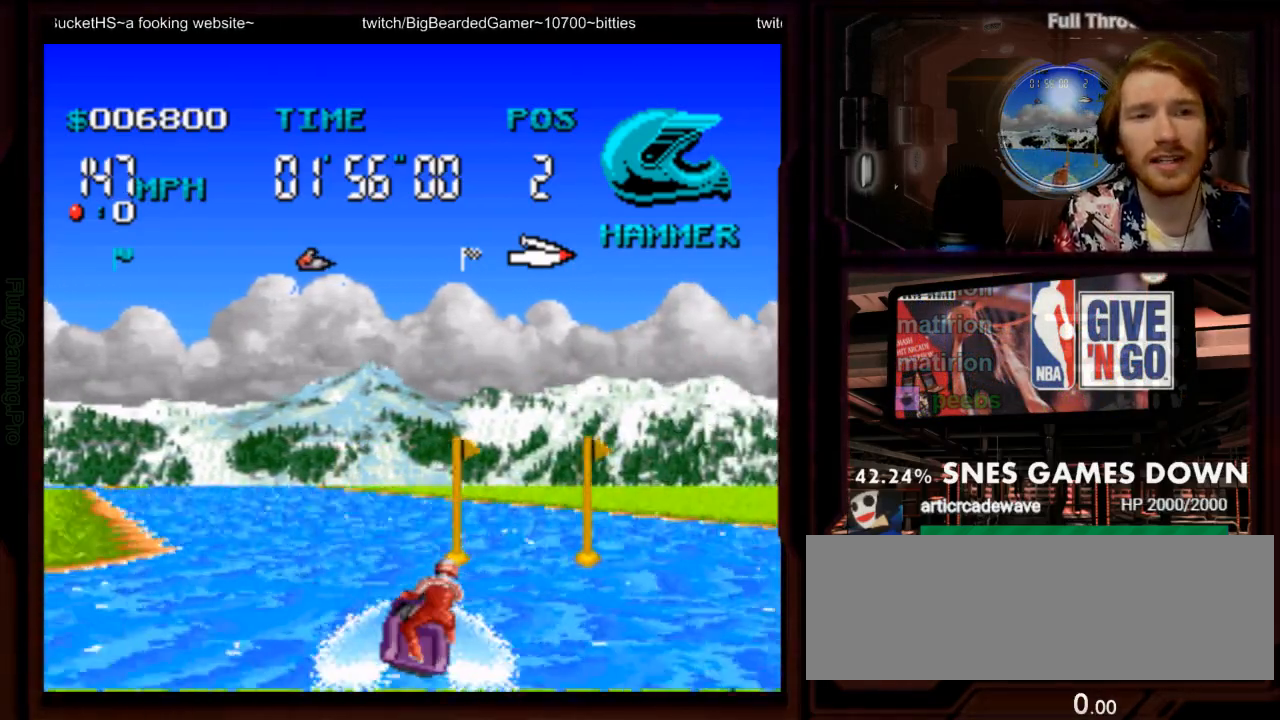
{"dt_ms": 500, "buttons": ["A", "DPAD_LEFT"], "events": [[67, "DPAD_LEFT", "down"], [183, "DPAD_LEFT", "up"], [317, "A", "down"], [367, "DPAD_LEFT", "down"]]}
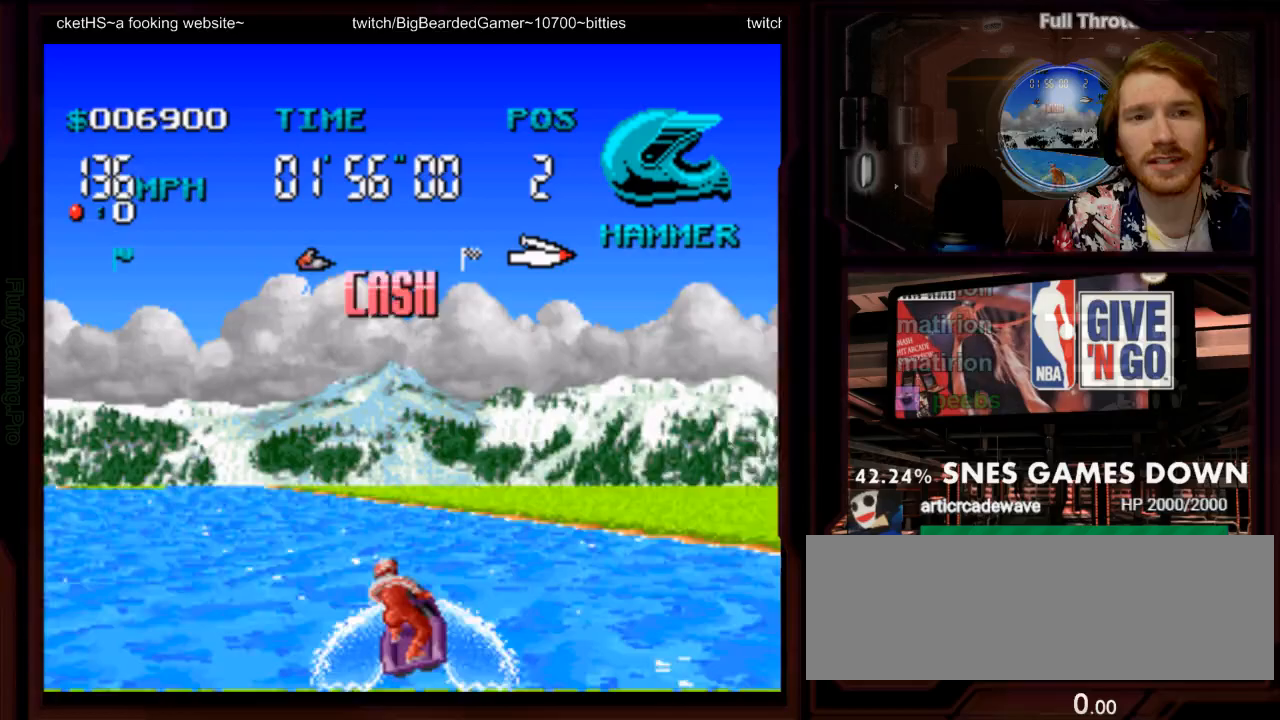
{"dt_ms": 500, "buttons": ["A"]}
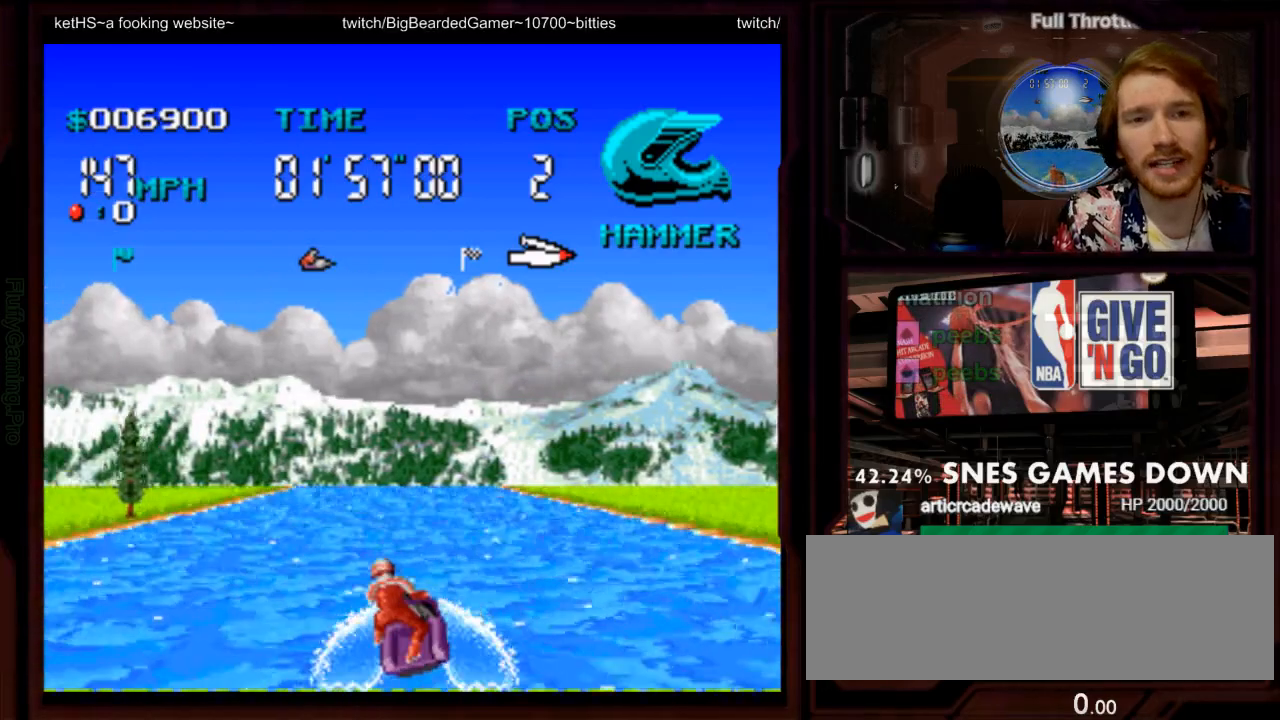
{"dt_ms": 1000, "buttons": ["A", "DPAD_RIGHT"]}
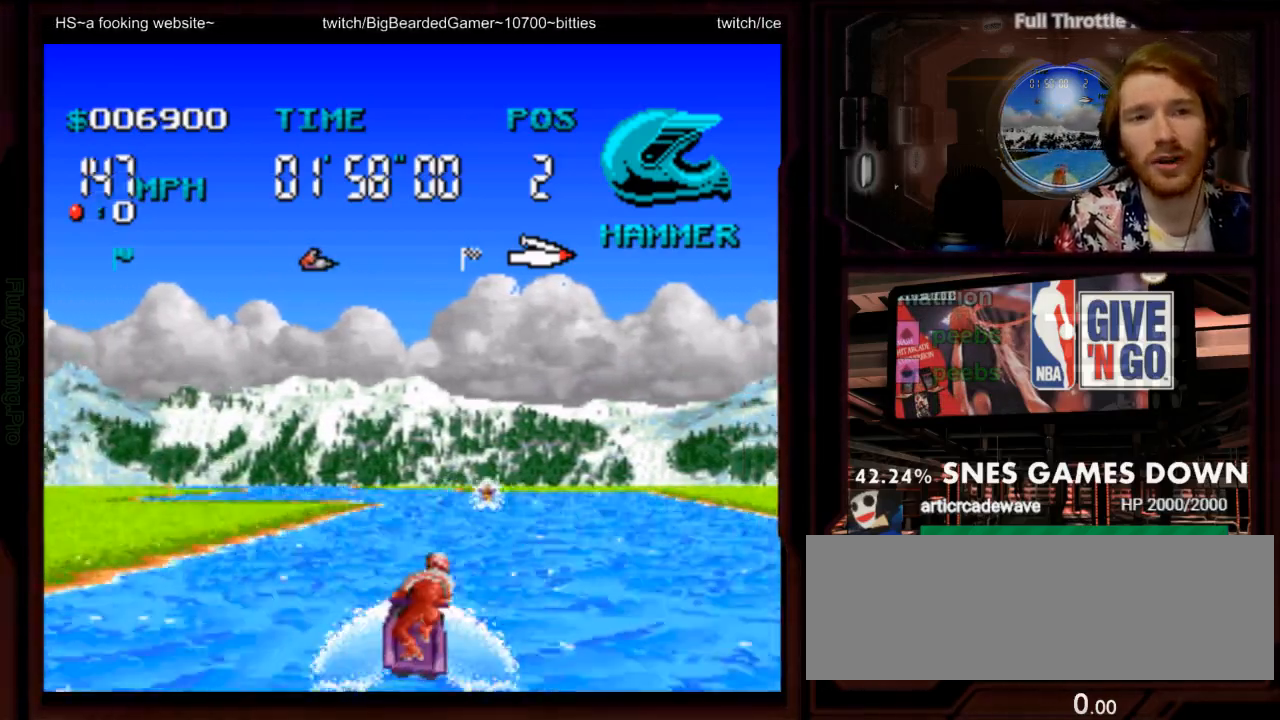
{"dt_ms": 500, "buttons": ["A", "DPAD_LEFT"], "events": [[67, "DPAD_RIGHT", "up"], [283, "DPAD_LEFT", "down"]]}
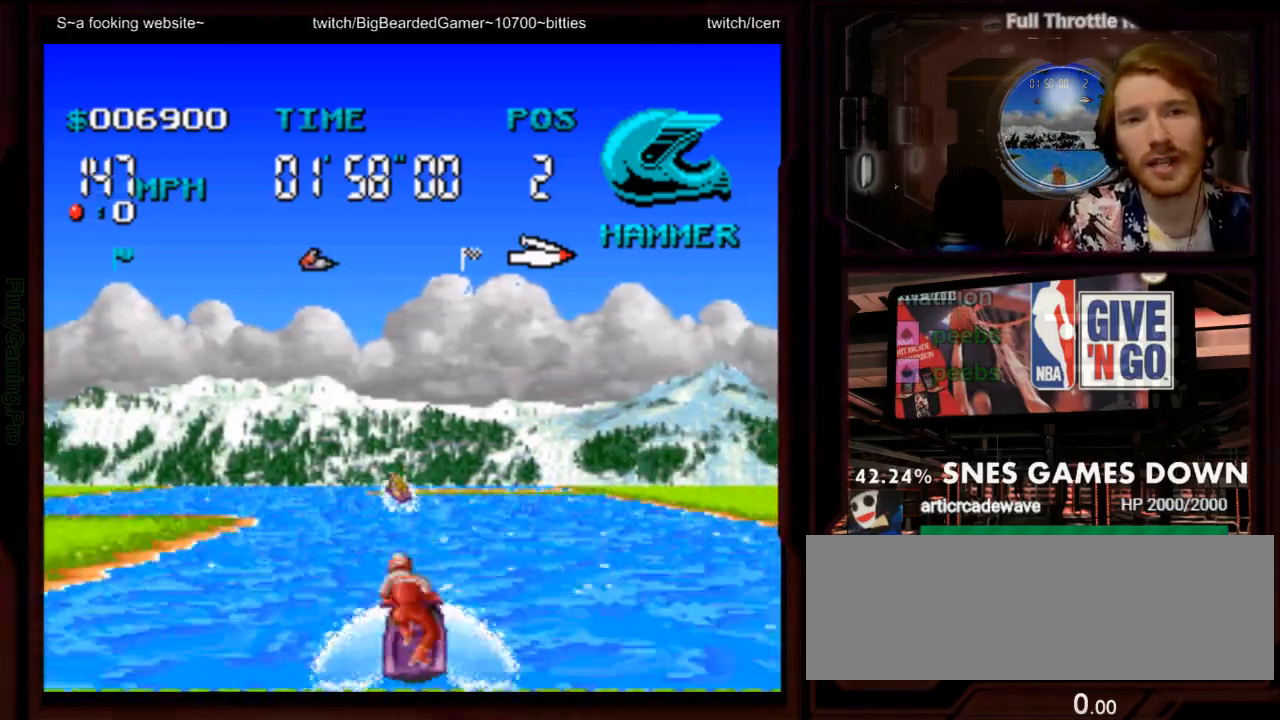
{"dt_ms": 500, "buttons": ["A"], "events": [[50, "DPAD_LEFT", "up"], [300, "DPAD_LEFT", "down"], [433, "DPAD_LEFT", "up"]]}
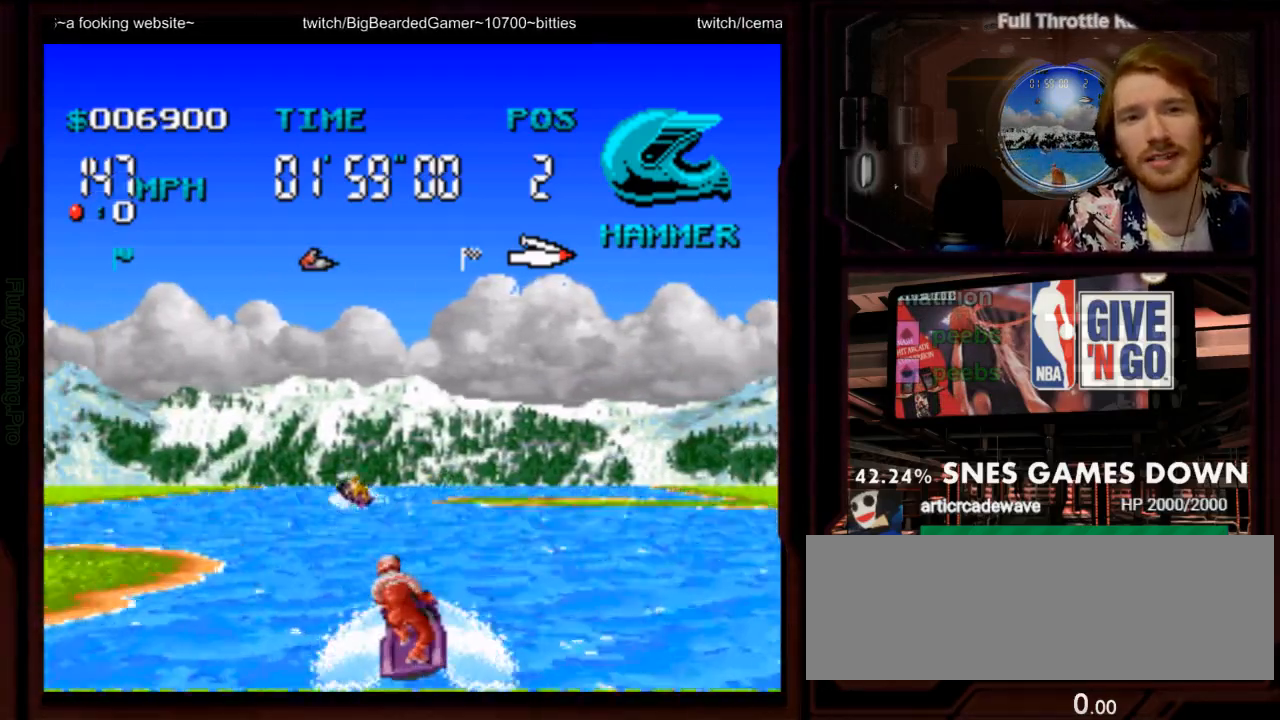
{"dt_ms": 500, "buttons": ["A"], "events": [[117, "DPAD_LEFT", "down"], [217, "DPAD_LEFT", "up"]]}
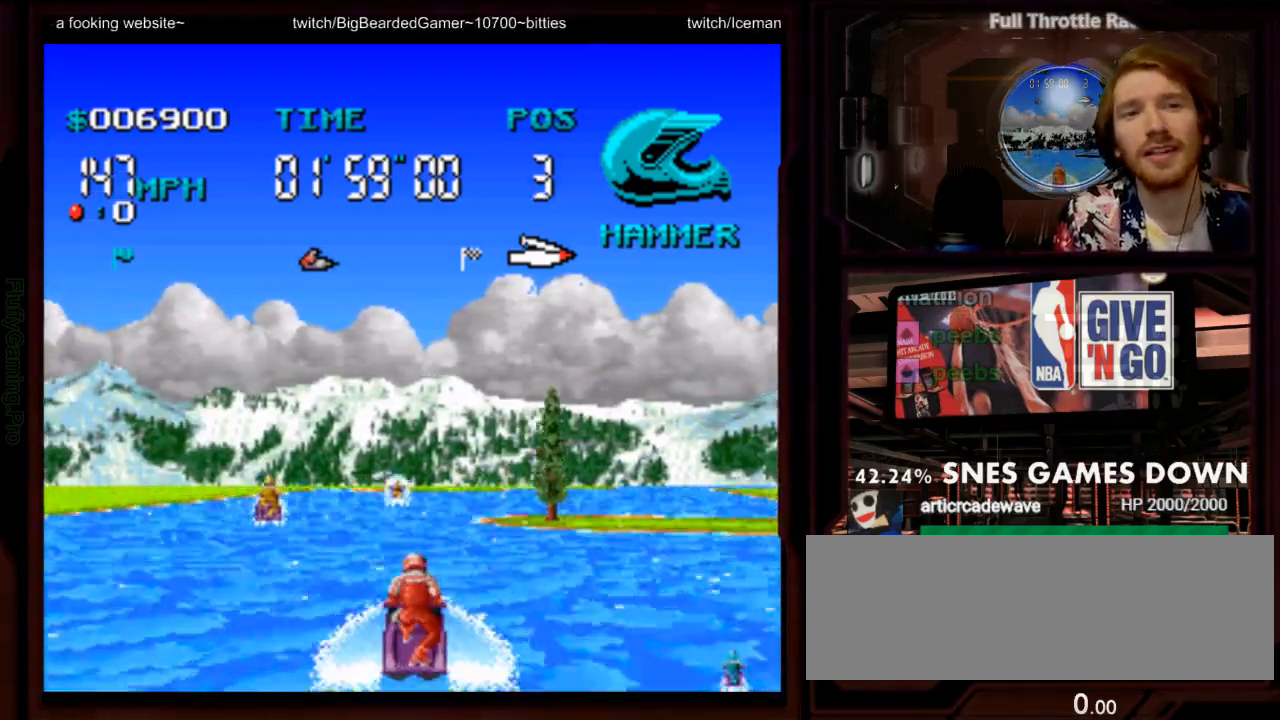
{"dt_ms": 500, "buttons": ["A", "DPAD_RIGHT"], "events": [[300, "DPAD_RIGHT", "down"]]}
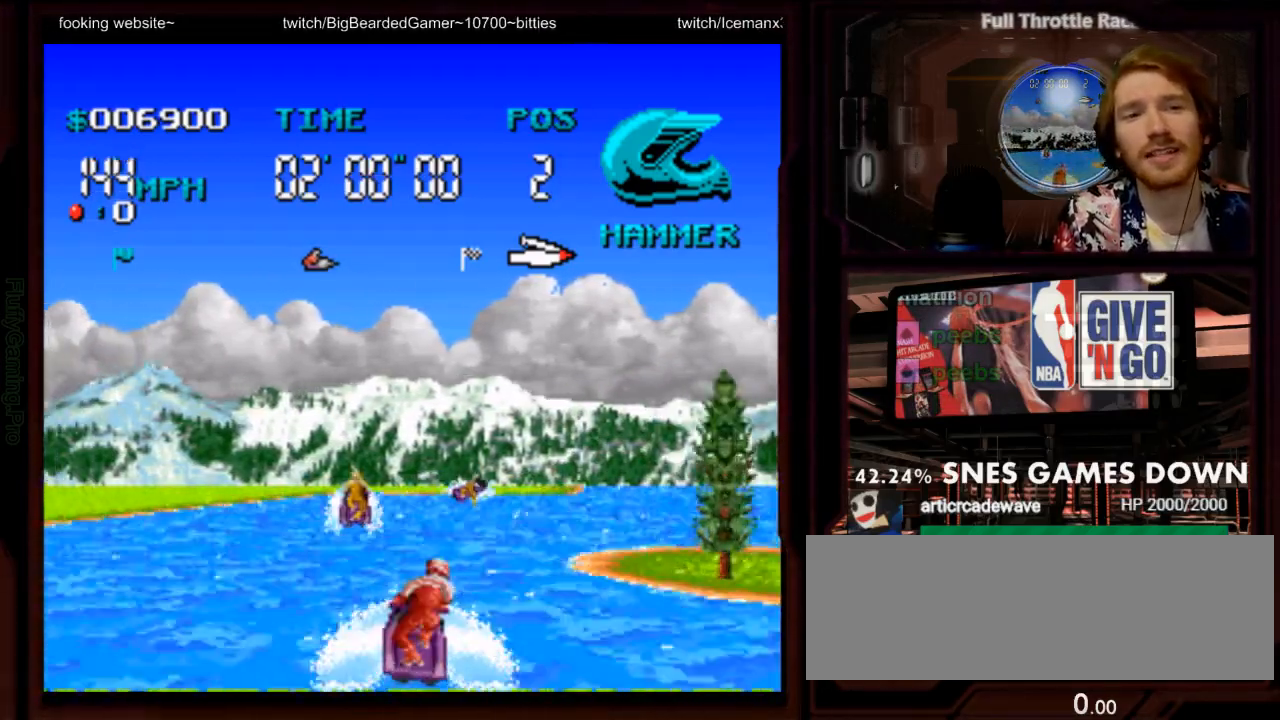
{"dt_ms": 500, "buttons": ["A", "DPAD_RIGHT"], "events": [[217, "DPAD_RIGHT", "up"], [467, "DPAD_RIGHT", "down"]]}